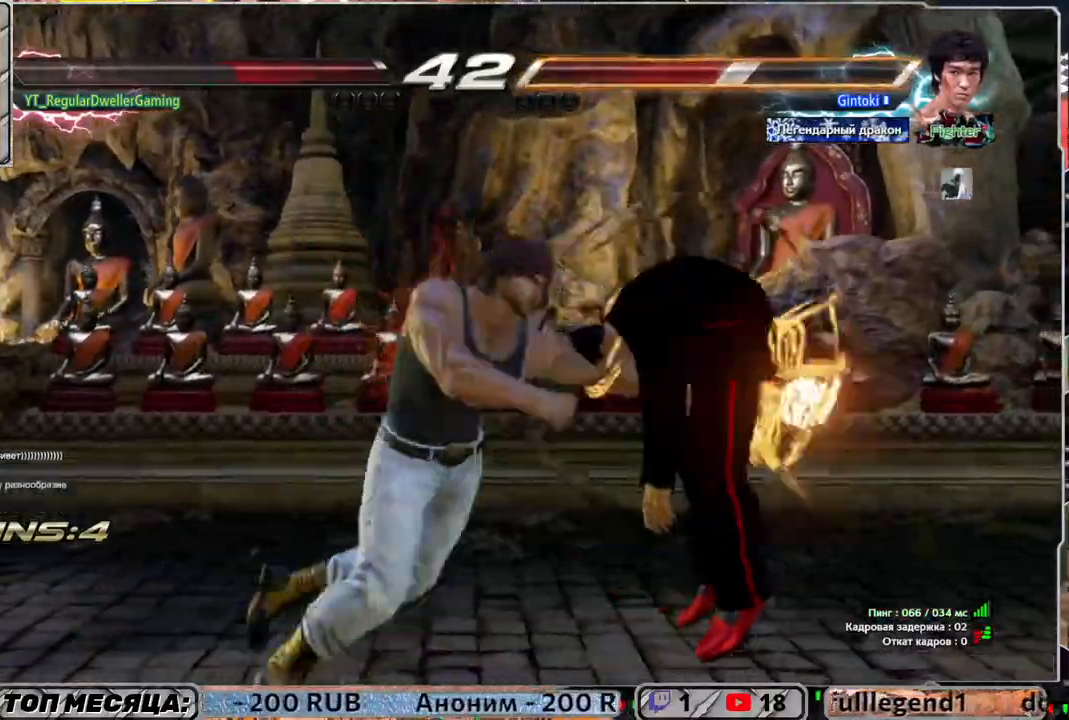
Gameplay with a controller (PlayStation layout); each line is a JSON object with the inputs held at the frame after it. "events" lists button and stick changes between this image and that frame as [ms after this image, input, new state], when the widget could be followed in between.
{"buttons": ["DPAD_RIGHT"], "left_stick": "center", "right_stick": "center", "events": [[133, "DPAD_RIGHT", "up"], [133, "SQUARE", "up"], [333, "DPAD_RIGHT", "down"], [417, "DPAD_RIGHT", "up"], [467, "DPAD_RIGHT", "down"]]}
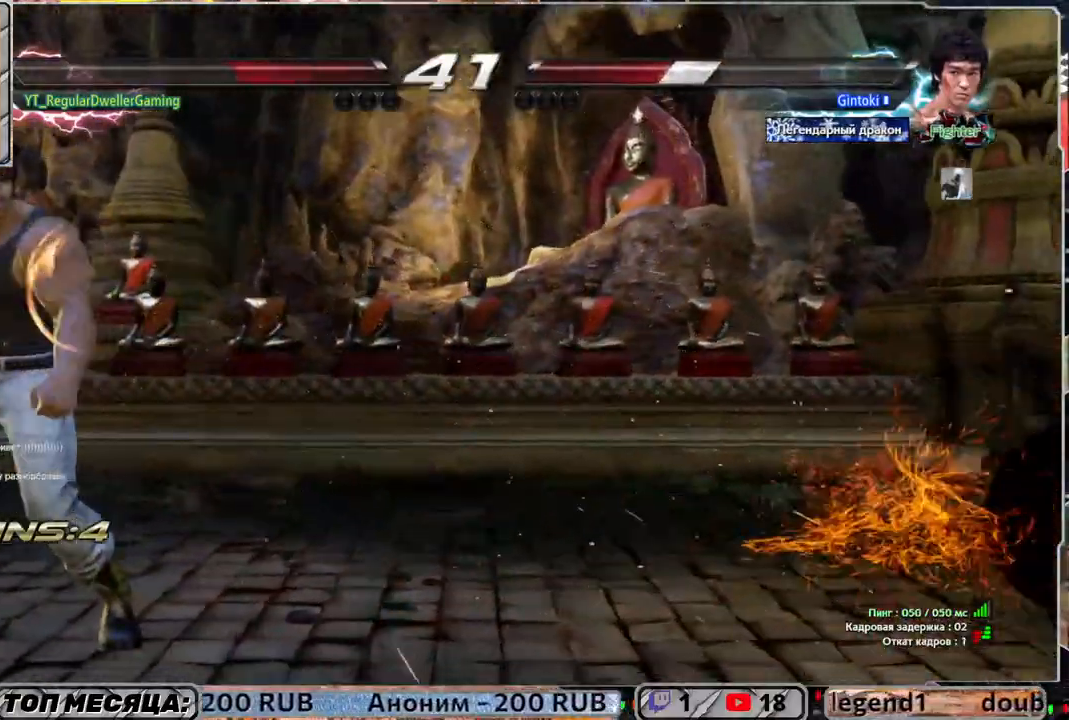
{"buttons": [], "left_stick": "center", "right_stick": "center", "events": [[200, "DPAD_RIGHT", "up"], [250, "R1", "down"], [333, "R1", "up"]]}
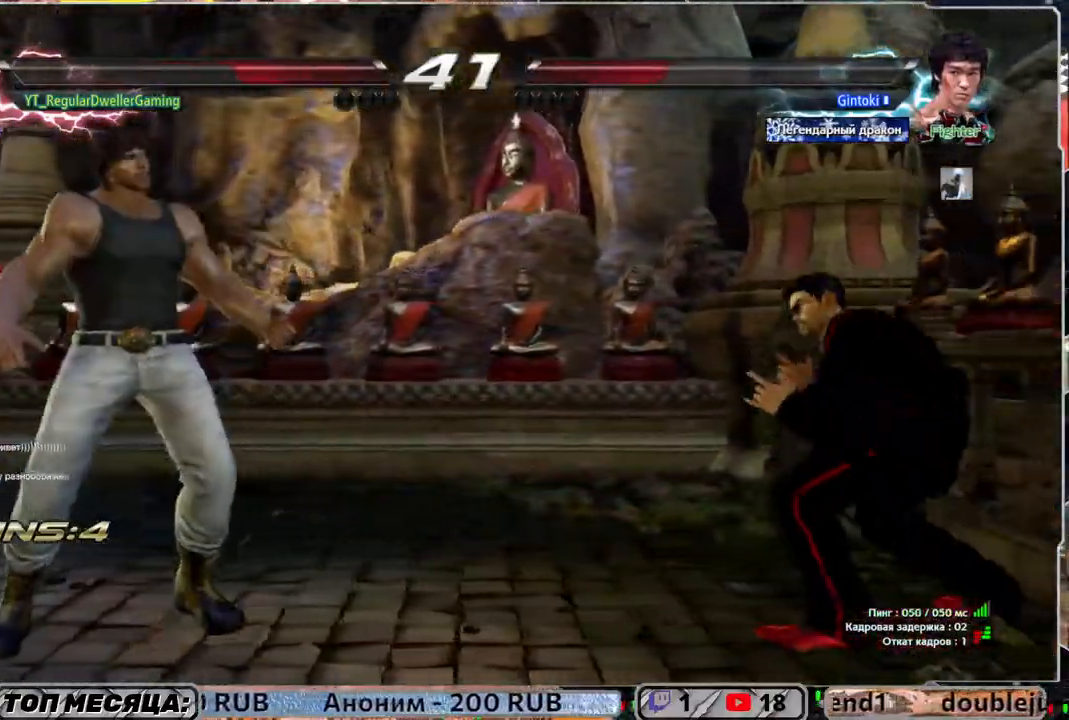
{"buttons": [], "left_stick": "center", "right_stick": "center", "events": []}
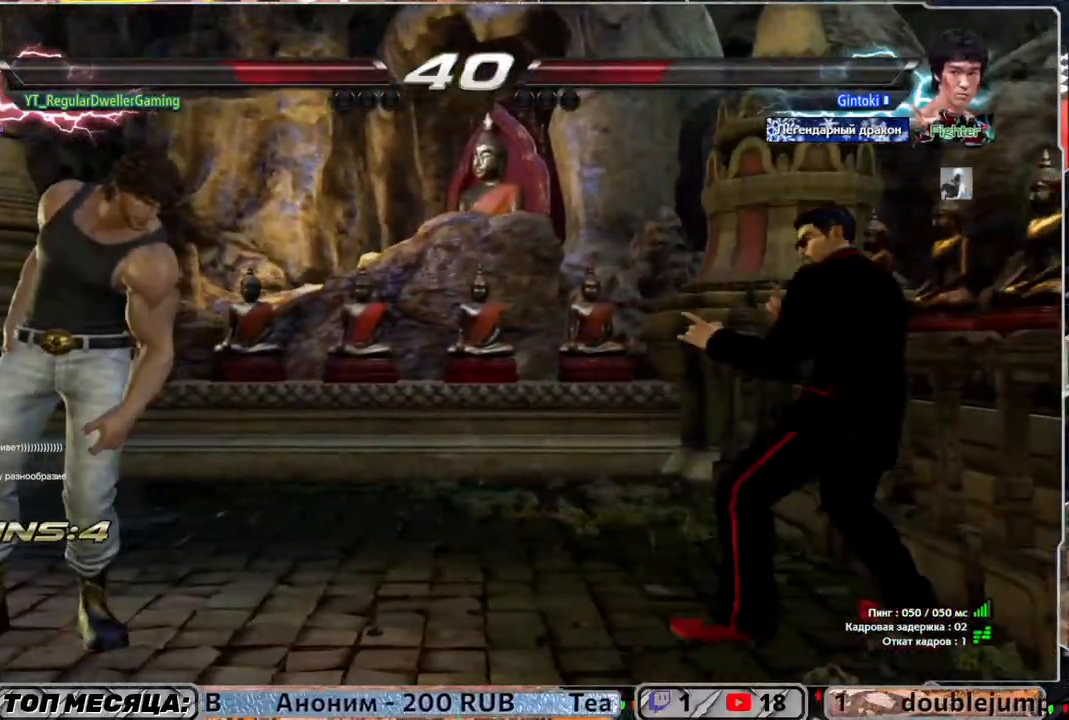
{"buttons": ["DPAD_LEFT"], "left_stick": "center", "right_stick": "center", "events": [[167, "DPAD_DOWN", "down"], [233, "DPAD_DOWN", "up"], [333, "DPAD_LEFT", "down"], [400, "DPAD_LEFT", "up"], [467, "DPAD_LEFT", "down"]]}
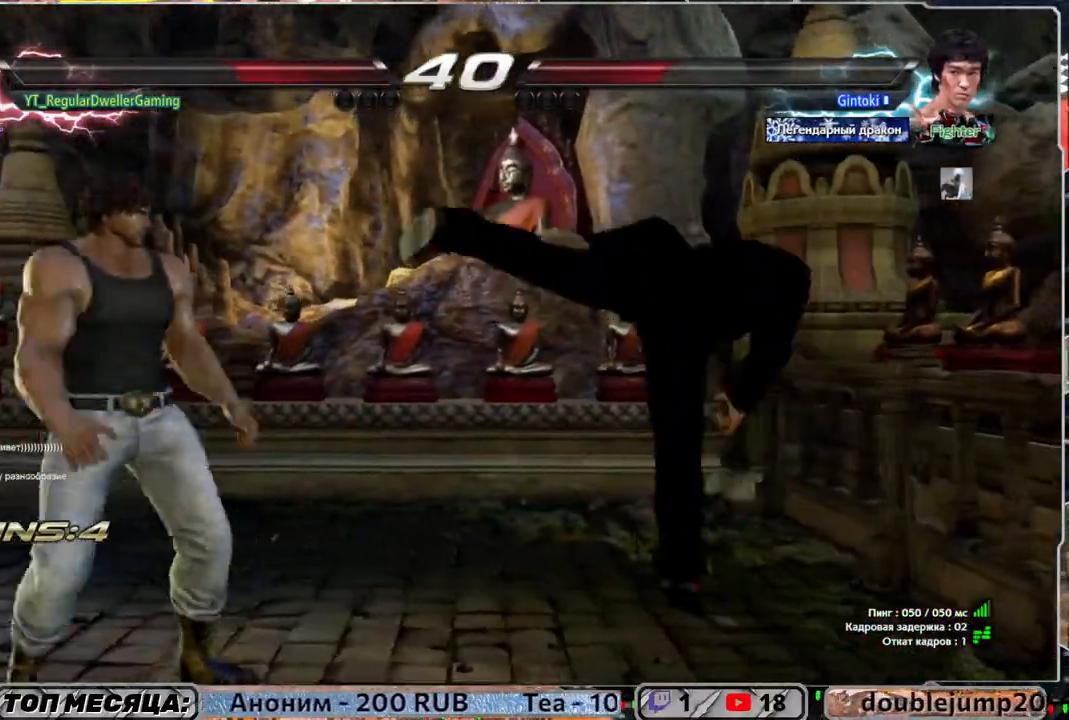
{"buttons": ["DPAD_RIGHT"], "left_stick": "center", "right_stick": "center", "events": [[67, "DPAD_LEFT", "up"], [133, "DPAD_RIGHT", "down"], [183, "DPAD_RIGHT", "up"], [233, "DPAD_RIGHT", "down"], [267, "TRIANGLE", "down"], [333, "TRIANGLE", "up"], [400, "SQUARE", "down"], [467, "SQUARE", "up"]]}
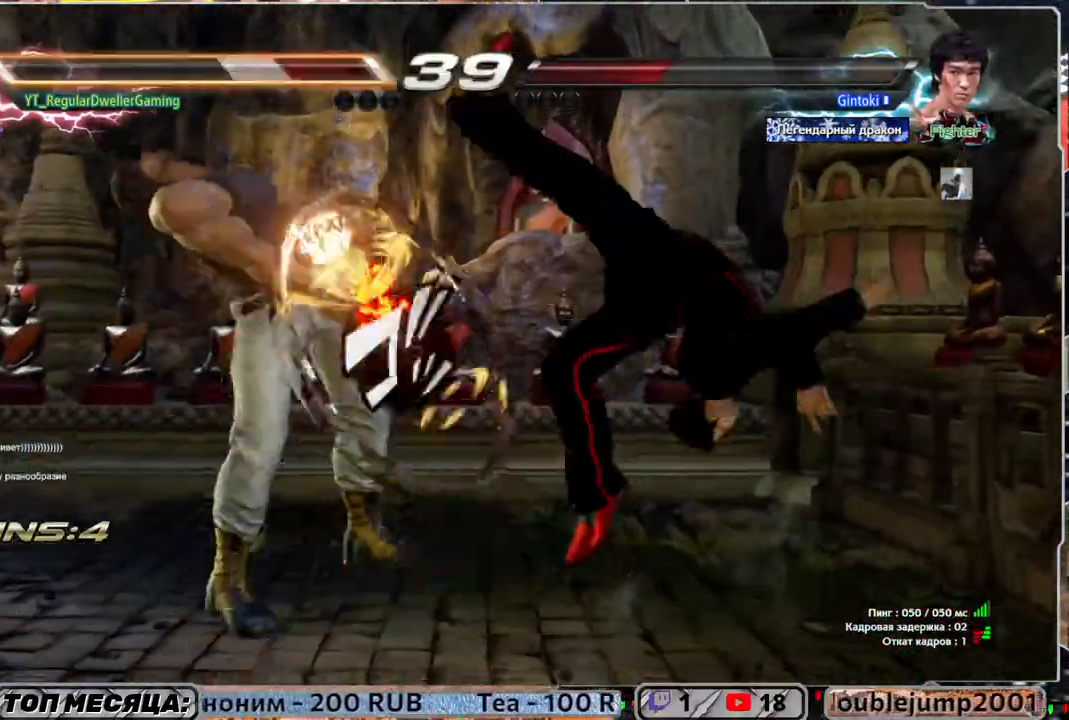
{"buttons": ["DPAD_UP"], "left_stick": "center", "right_stick": "center", "events": [[33, "SQUARE", "down"], [100, "SQUARE", "up"], [133, "SQUARE", "down"], [233, "SQUARE", "up"], [283, "DPAD_RIGHT", "up"], [417, "DPAD_UP", "down"], [417, "SQUARE", "down"], [500, "SQUARE", "up"]]}
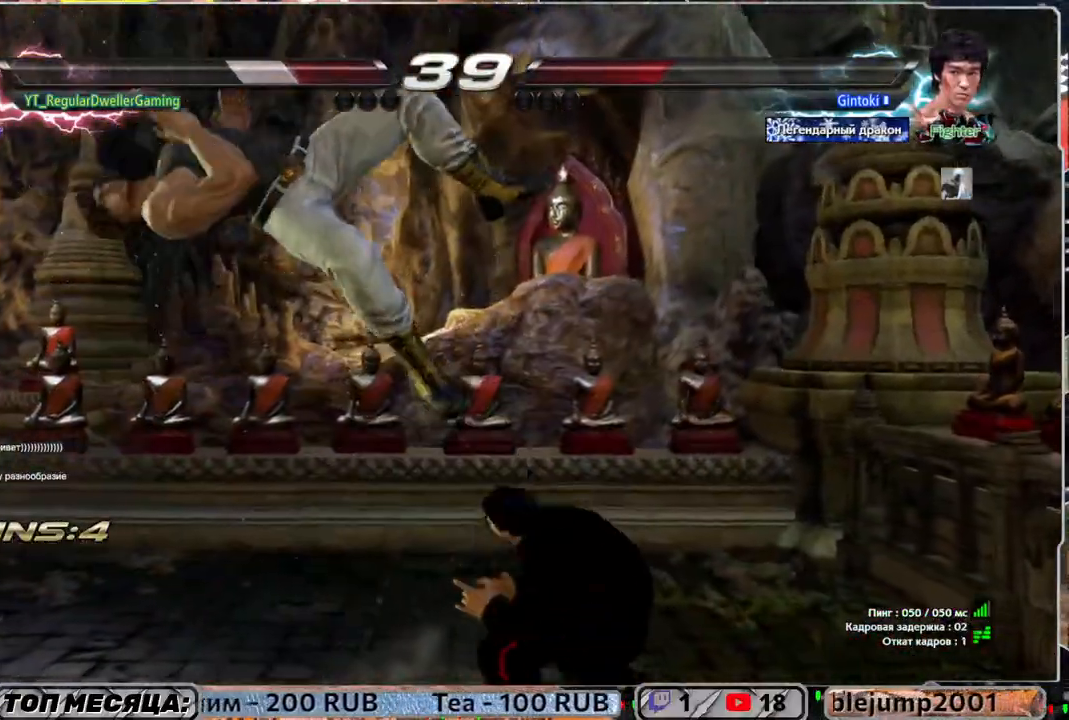
{"buttons": ["SQUARE", "DPAD_UP"], "left_stick": "center", "right_stick": "center", "events": [[33, "SQUARE", "down"], [133, "SQUARE", "up"], [167, "SQUARE", "down"], [267, "SQUARE", "up"], [333, "SQUARE", "down"], [400, "SQUARE", "up"], [467, "SQUARE", "down"]]}
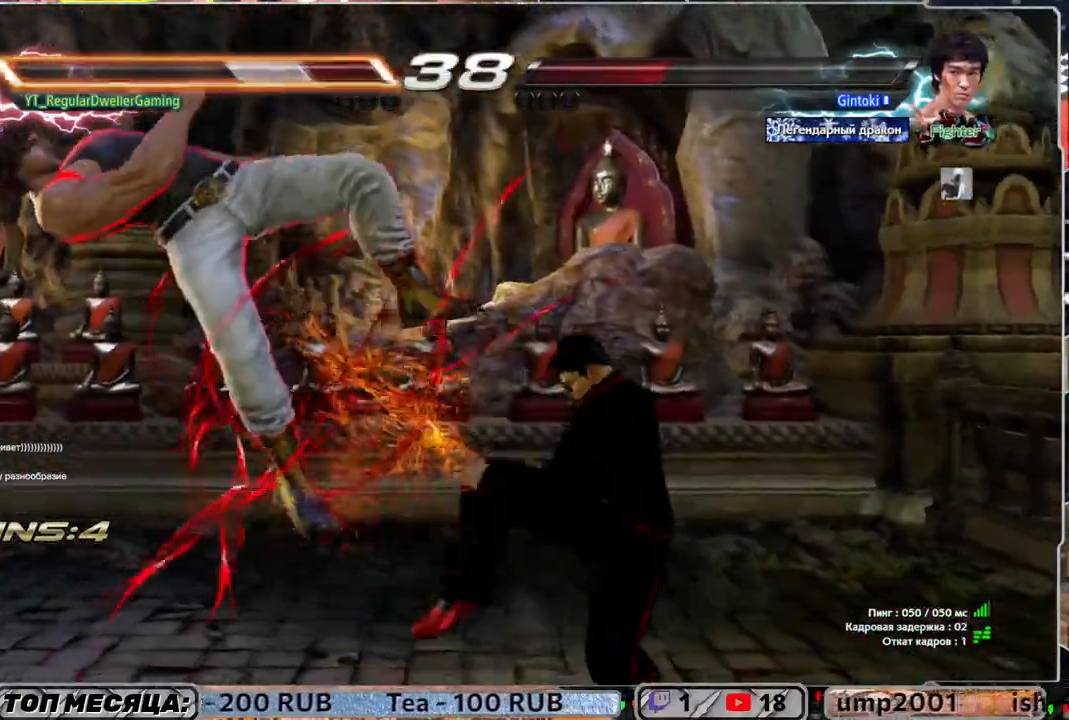
{"buttons": ["DPAD_UP"], "left_stick": "center", "right_stick": "center", "events": [[67, "SQUARE", "up"], [133, "SQUARE", "down"], [200, "SQUARE", "up"], [267, "SQUARE", "down"], [367, "SQUARE", "up"], [433, "SQUARE", "down"], [500, "SQUARE", "up"]]}
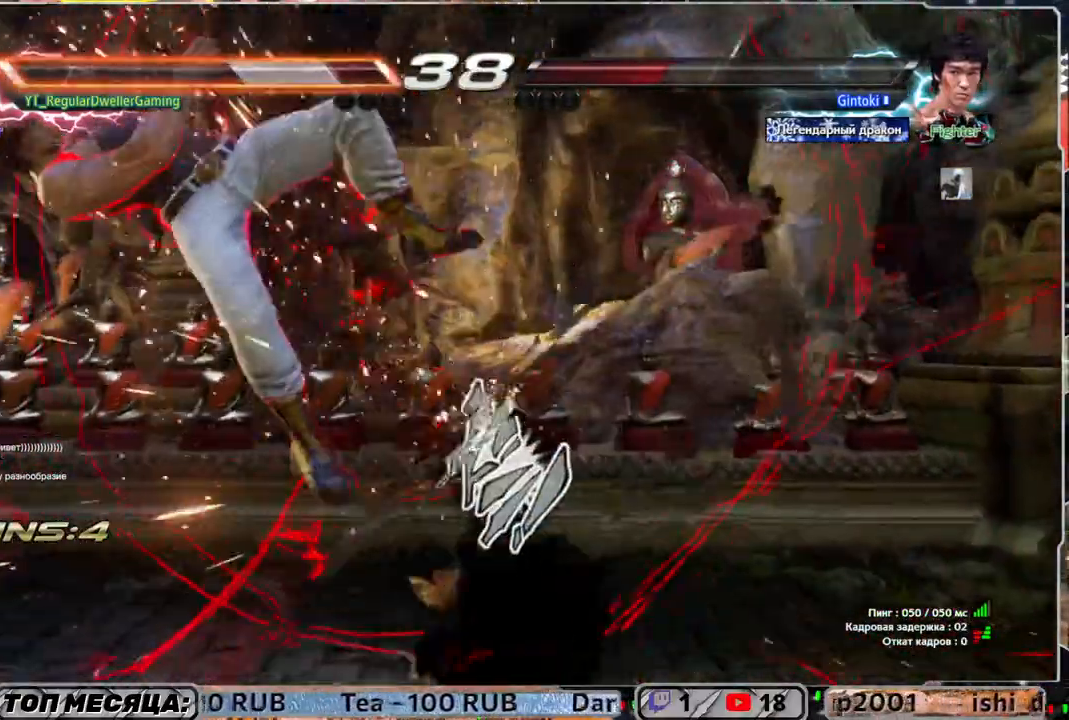
{"buttons": ["DPAD_UP"], "left_stick": "center", "right_stick": "center", "events": [[67, "SQUARE", "down"], [133, "SQUARE", "up"], [200, "SQUARE", "down"], [300, "SQUARE", "up"], [400, "SQUARE", "down"], [467, "SQUARE", "up"]]}
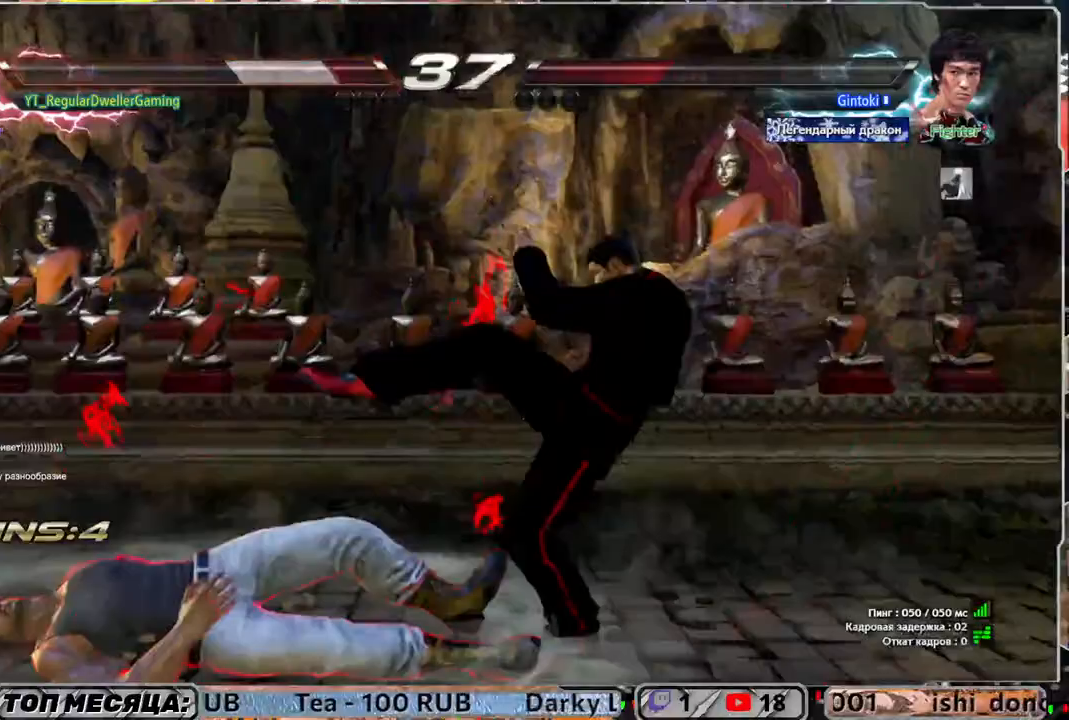
{"buttons": [], "left_stick": "center", "right_stick": "center", "events": [[33, "SQUARE", "down"], [100, "SQUARE", "up"], [200, "SQUARE", "down"], [233, "SQUARE", "up"], [333, "DPAD_UP", "up"]]}
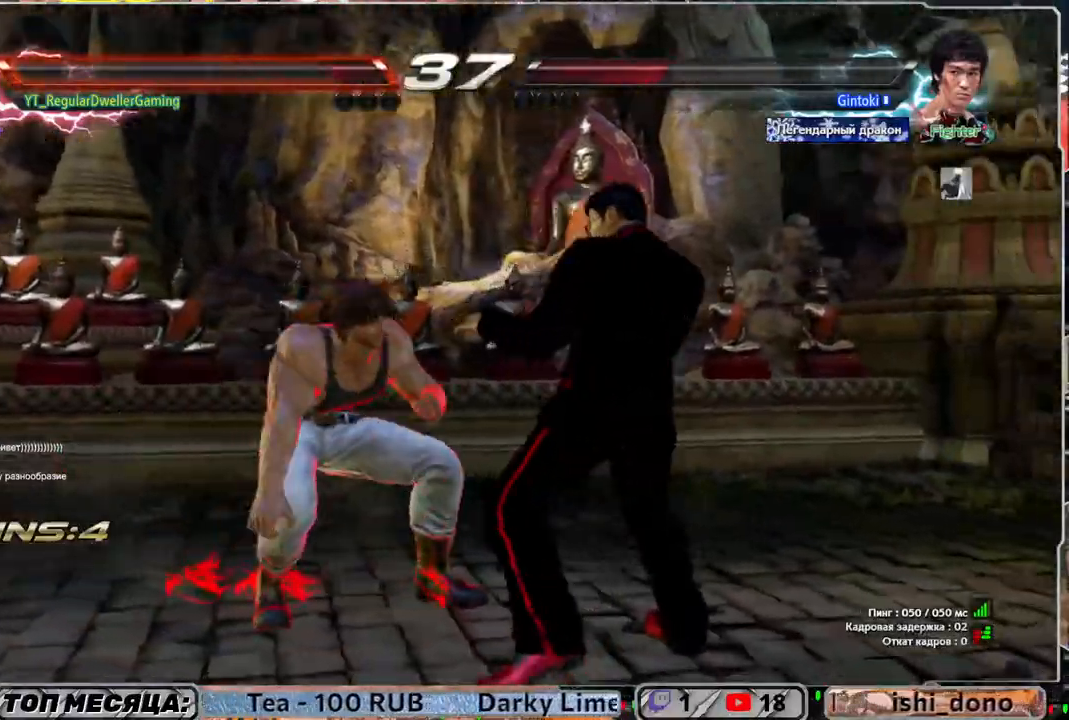
{"buttons": [], "left_stick": "center", "right_stick": "center", "events": [[133, "DPAD_LEFT", "down"], [233, "DPAD_LEFT", "up"], [300, "DPAD_LEFT", "down"], [500, "DPAD_LEFT", "up"]]}
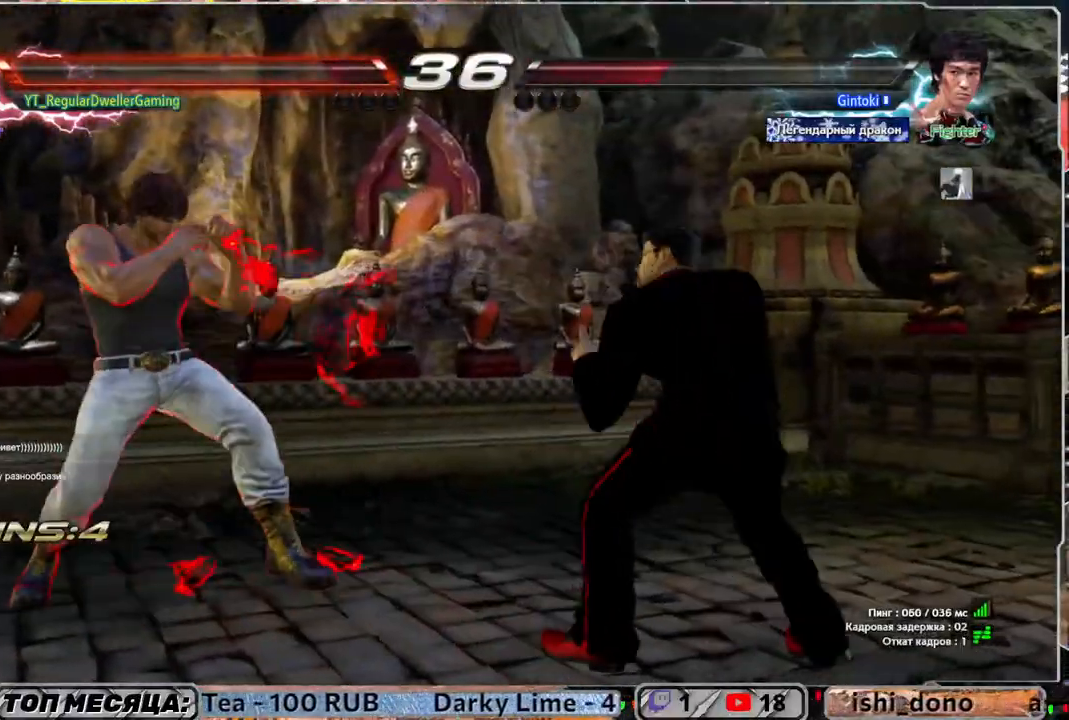
{"buttons": ["DPAD_DOWN"], "left_stick": "center", "right_stick": "center", "events": [[33, "DPAD_DOWN", "down"], [133, "DPAD_DOWN", "up"], [233, "DPAD_LEFT", "down"], [333, "DPAD_LEFT", "up"], [467, "DPAD_DOWN", "down"]]}
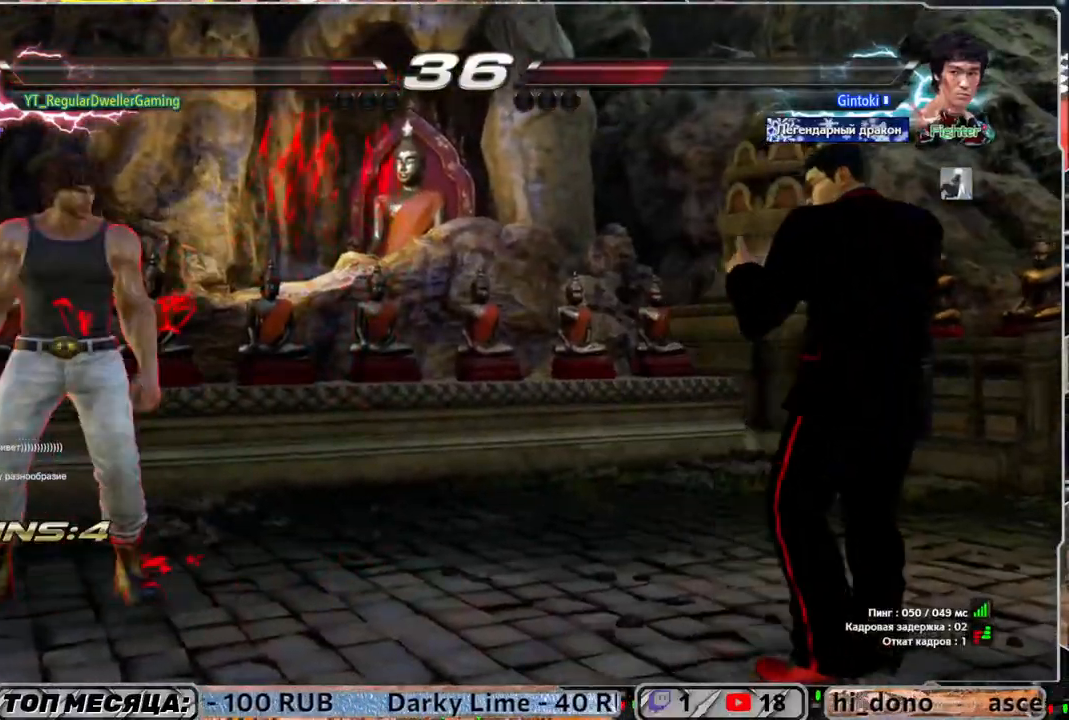
{"buttons": [], "left_stick": "center", "right_stick": "center", "events": [[33, "DPAD_DOWN", "up"], [200, "DPAD_DOWN", "down"], [267, "DPAD_DOWN", "up"]]}
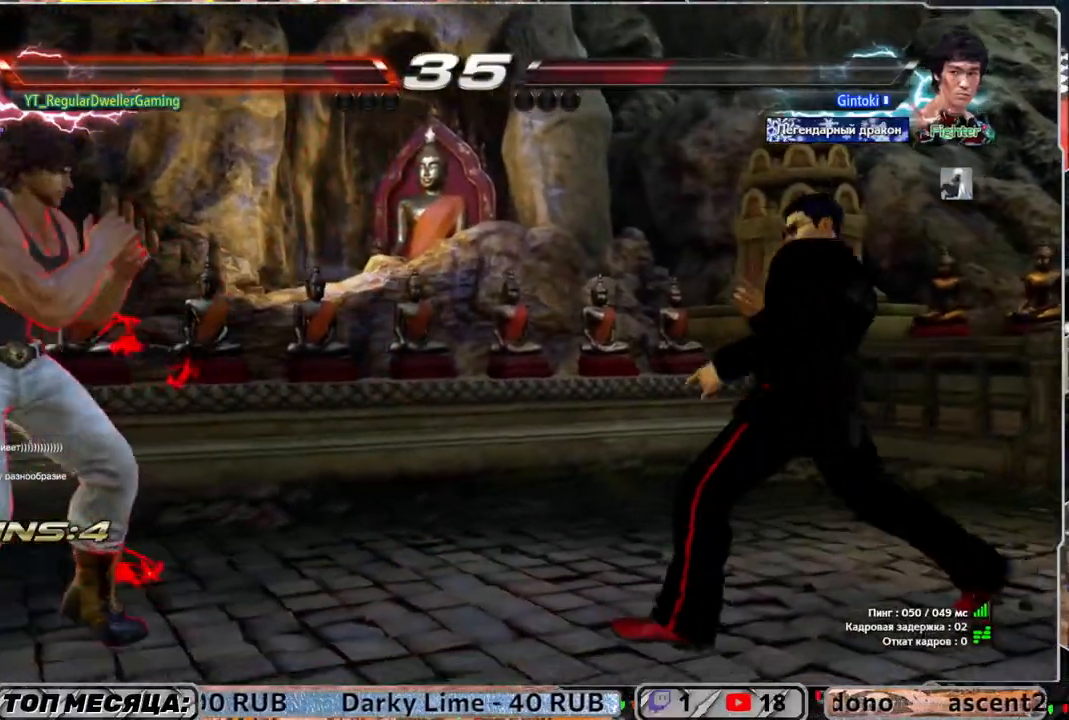
{"buttons": ["DPAD_LEFT"], "left_stick": "center", "right_stick": "center", "events": [[33, "DPAD_RIGHT", "down"], [133, "DPAD_RIGHT", "up"], [233, "DPAD_LEFT", "down"], [300, "DPAD_LEFT", "up"], [367, "DPAD_LEFT", "down"]]}
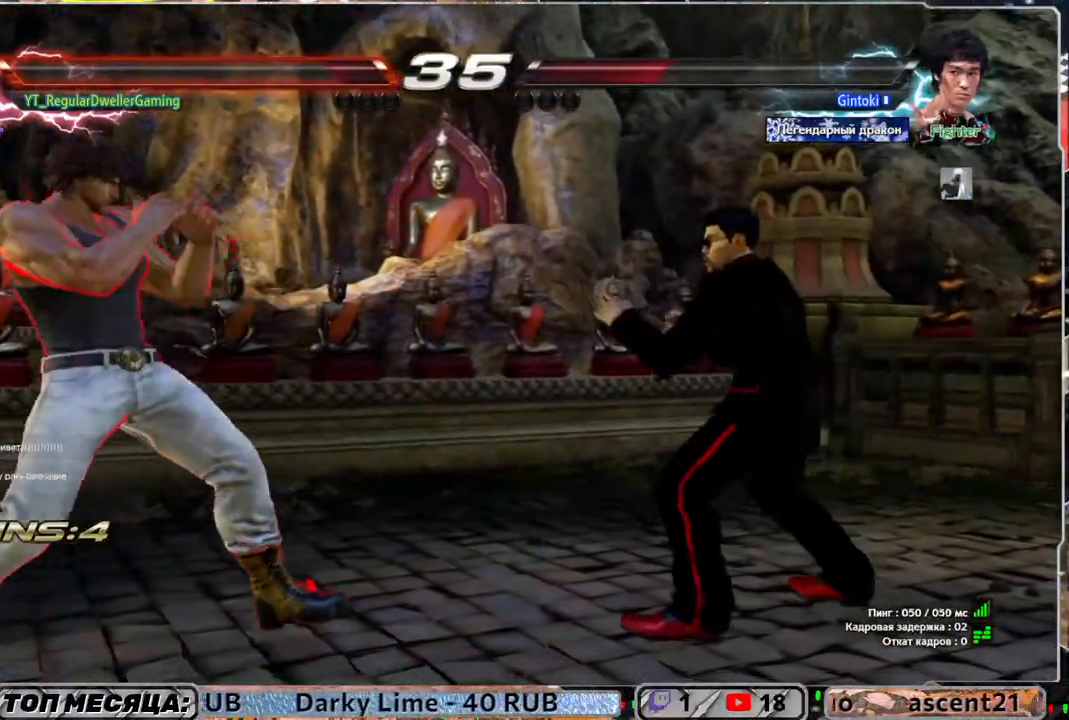
{"buttons": ["DPAD_LEFT"], "left_stick": "center", "right_stick": "center", "events": [[33, "DPAD_LEFT", "up"], [100, "DPAD_DOWN", "down"], [200, "DPAD_DOWN", "up"], [333, "DPAD_LEFT", "down"], [400, "DPAD_LEFT", "up"], [433, "DPAD_LEFT", "down"]]}
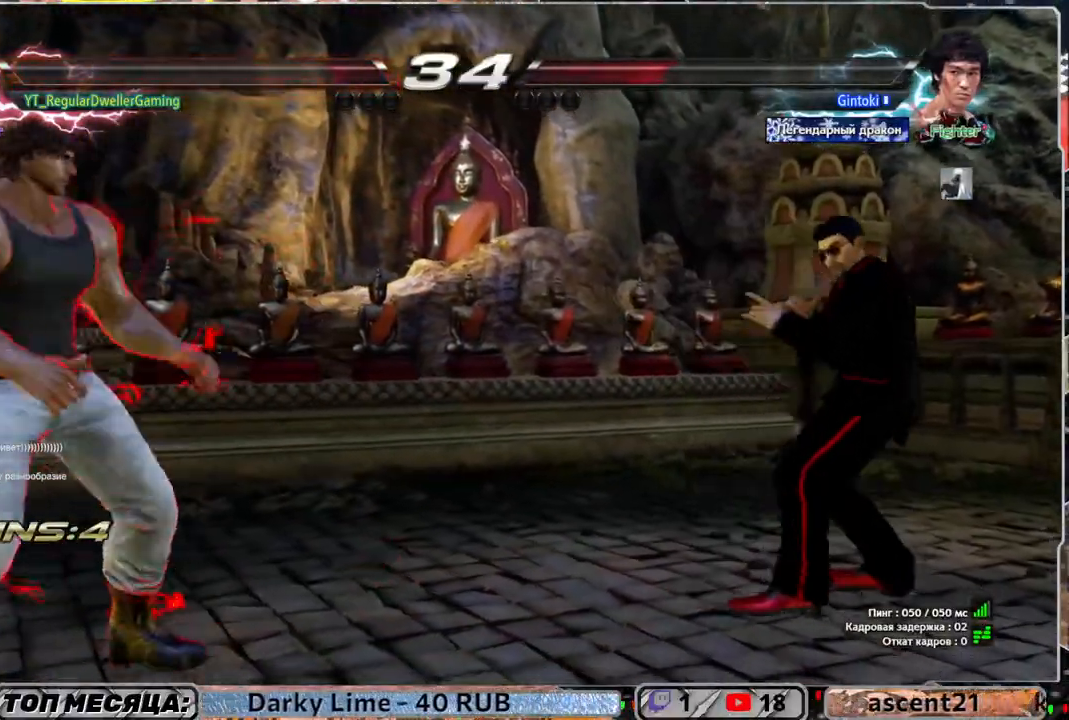
{"buttons": [], "left_stick": "center", "right_stick": "center", "events": [[67, "DPAD_LEFT", "up"], [167, "DPAD_DOWN", "down"], [233, "DPAD_DOWN", "up"]]}
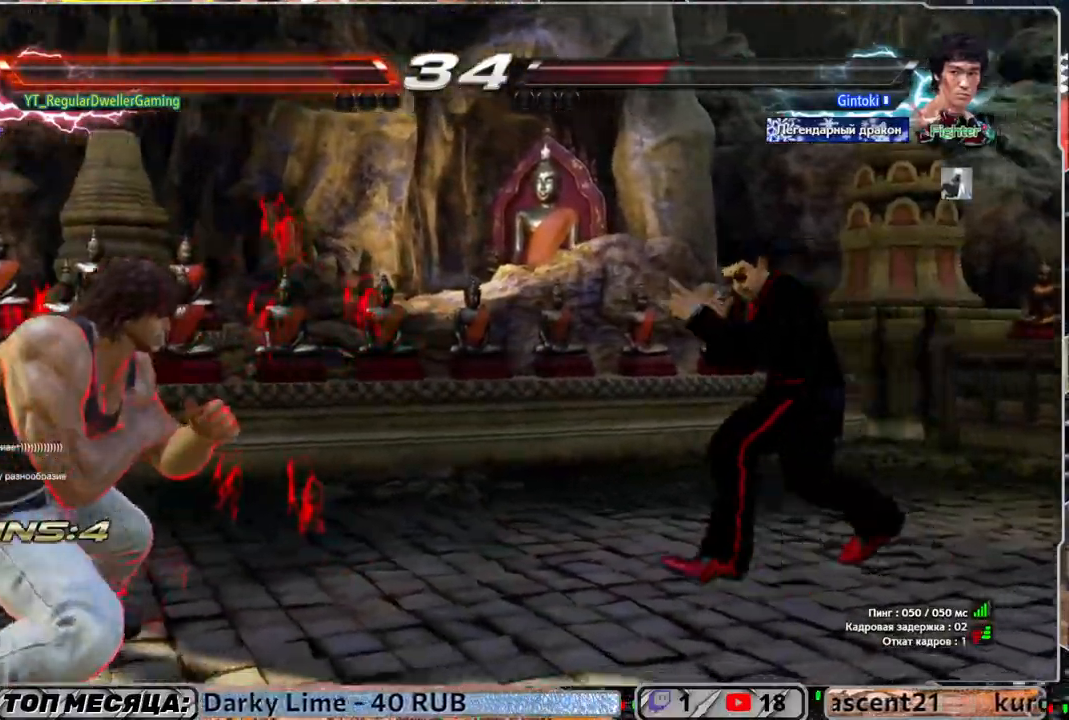
{"buttons": [], "left_stick": "center", "right_stick": "center", "events": [[17, "DPAD_LEFT", "down"], [100, "DPAD_LEFT", "up"], [167, "DPAD_LEFT", "down"], [300, "DPAD_LEFT", "up"]]}
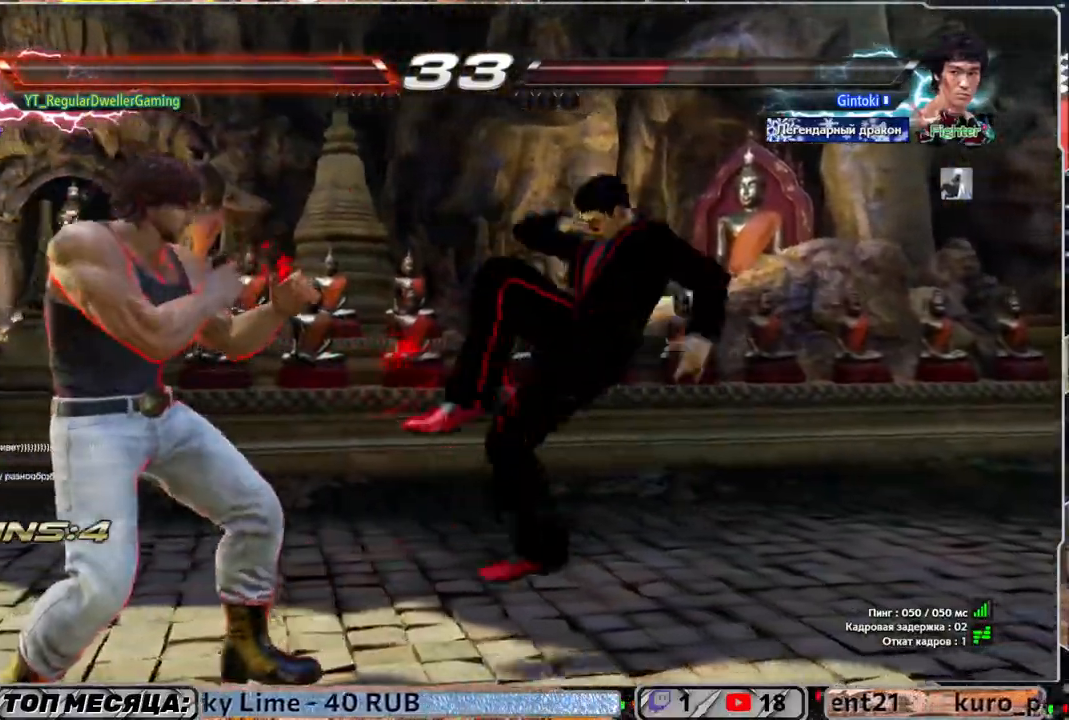
{"buttons": [], "left_stick": "center", "right_stick": "center", "events": [[100, "DPAD_LEFT", "down"], [133, "DPAD_DOWN", "down"], [133, "L1", "down"], [200, "DPAD_DOWN", "up"], [200, "DPAD_LEFT", "up"], [200, "L1", "up"]]}
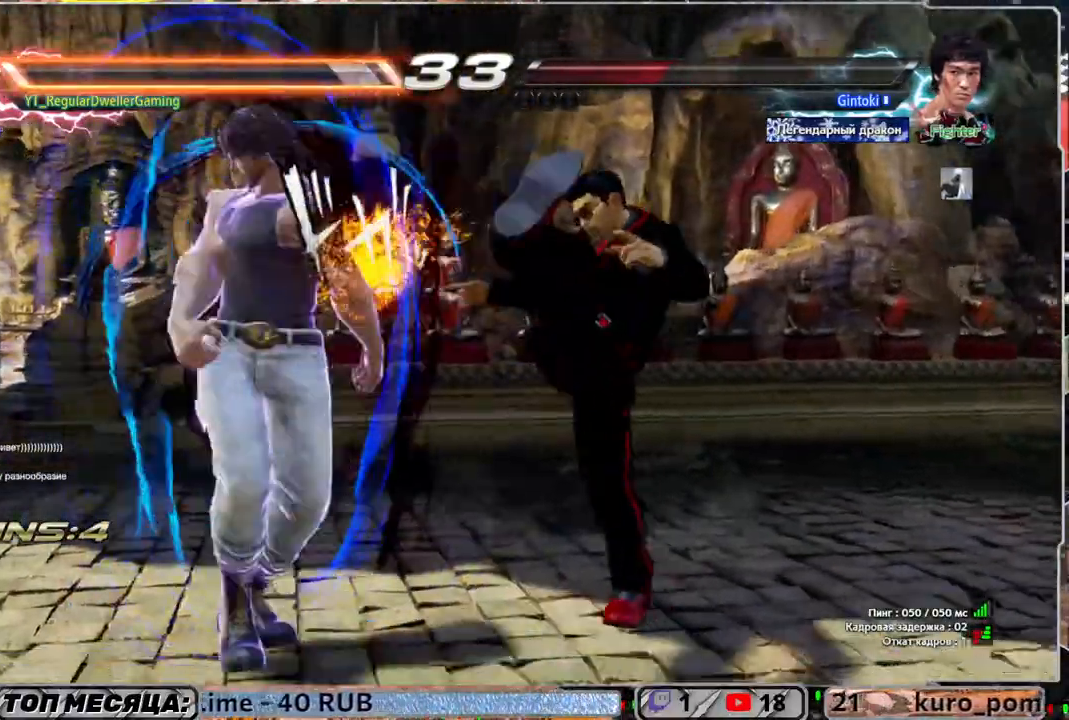
{"buttons": ["DPAD_LEFT"], "left_stick": "center", "right_stick": "center", "events": [[300, "DPAD_LEFT", "down"]]}
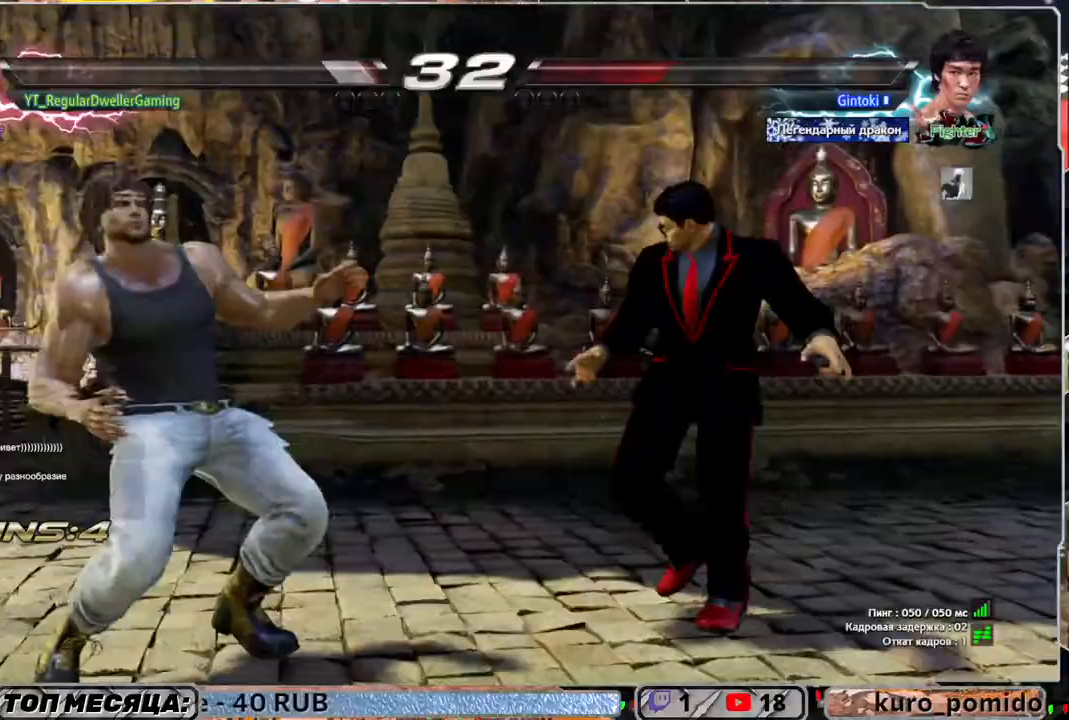
{"buttons": ["DPAD_LEFT"], "left_stick": "center", "right_stick": "center", "events": [[33, "DPAD_LEFT", "up"], [100, "DPAD_LEFT", "down"]]}
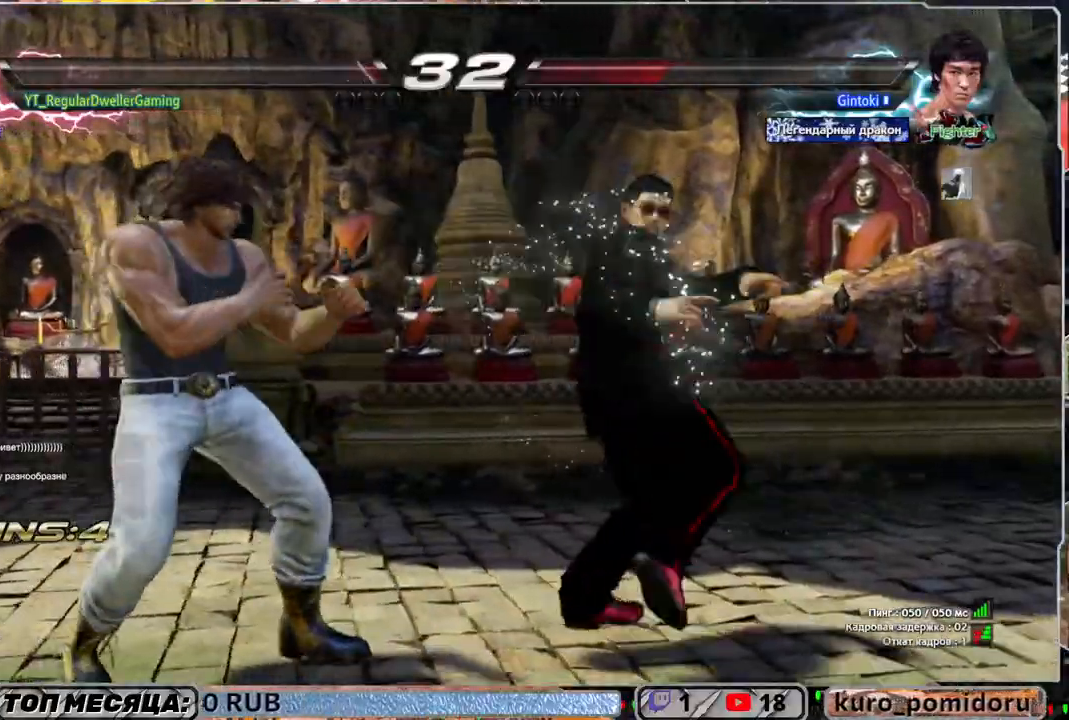
{"buttons": [], "left_stick": "center", "right_stick": "center", "events": [[33, "DPAD_LEFT", "up"]]}
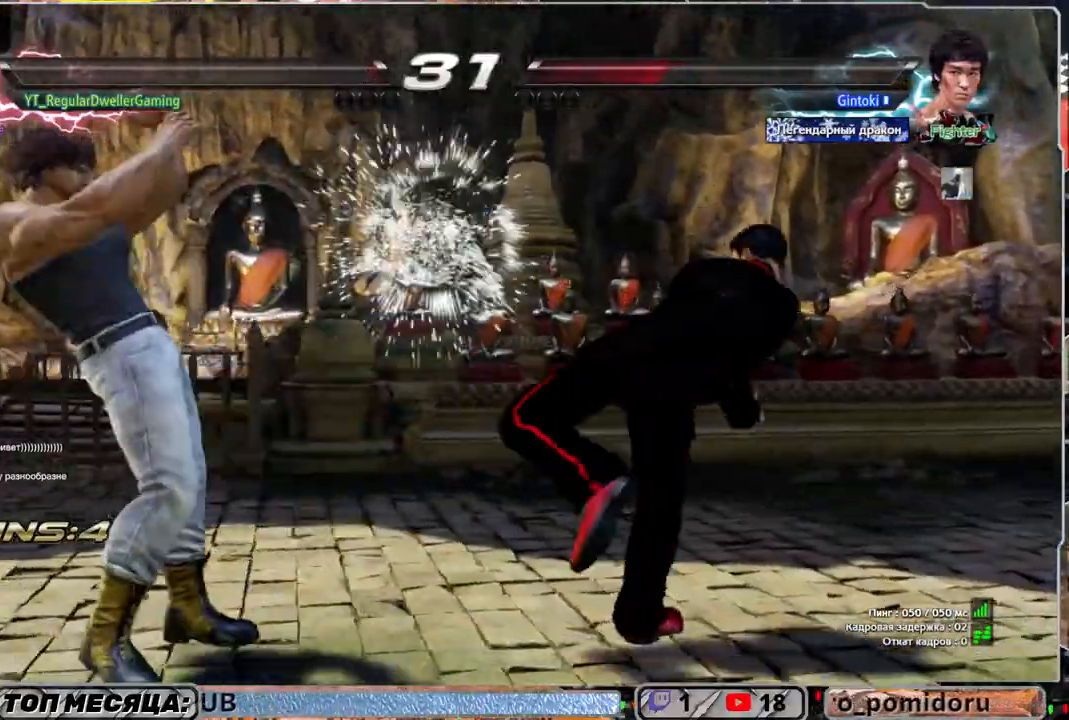
{"buttons": ["DPAD_RIGHT"], "left_stick": "center", "right_stick": "center", "events": [[67, "DPAD_RIGHT", "down"], [133, "TRIANGLE", "down"], [200, "TRIANGLE", "up"], [233, "SQUARE", "down"], [333, "SQUARE", "up"]]}
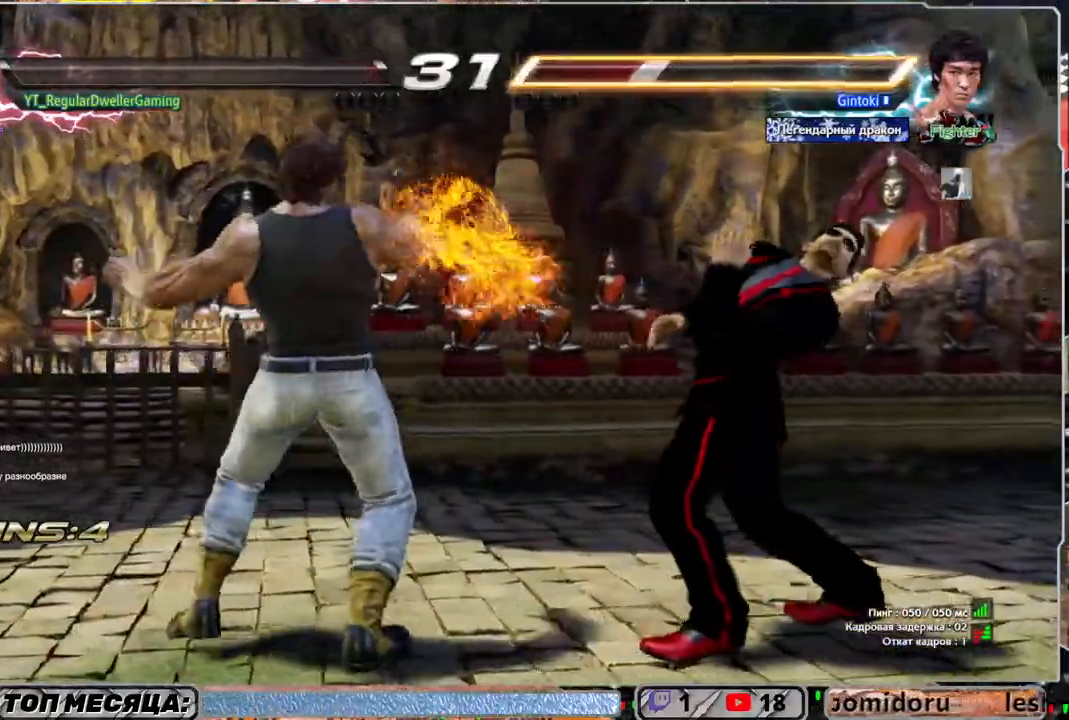
{"buttons": ["DPAD_RIGHT"], "left_stick": "center", "right_stick": "center", "events": []}
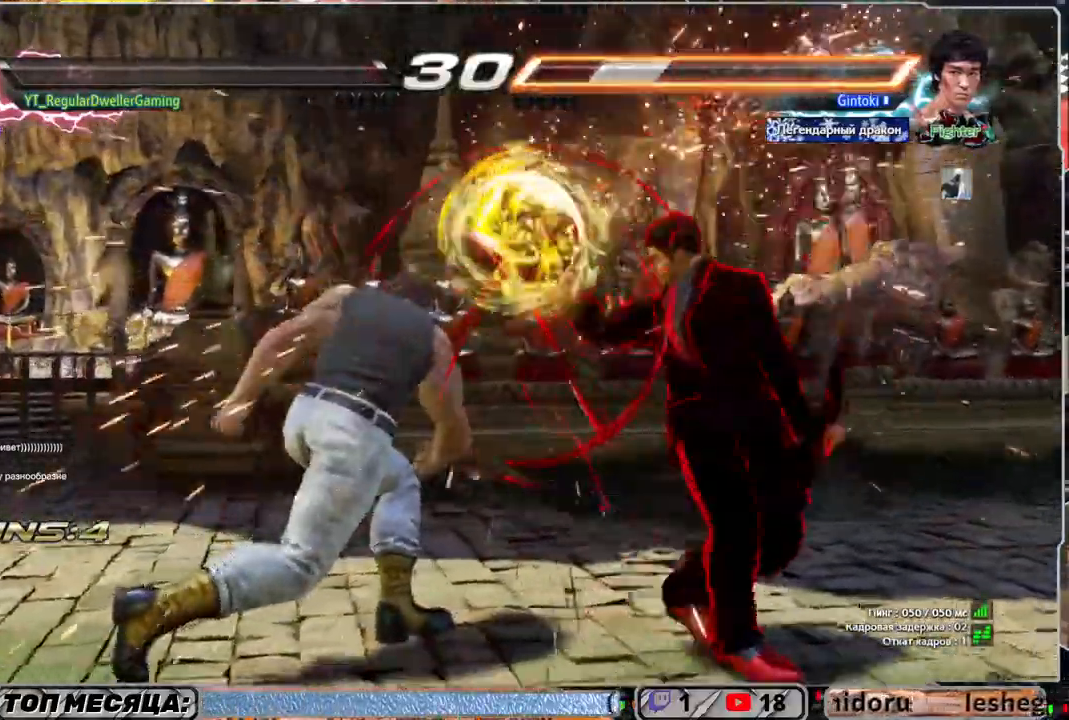
{"buttons": [], "left_stick": "center", "right_stick": "center", "events": [[67, "DPAD_RIGHT", "up"], [167, "DPAD_DOWN", "down"], [167, "DPAD_LEFT", "down"], [200, "CROSS", "down"], [333, "CROSS", "up"], [333, "DPAD_LEFT", "up"], [367, "DPAD_DOWN", "up"]]}
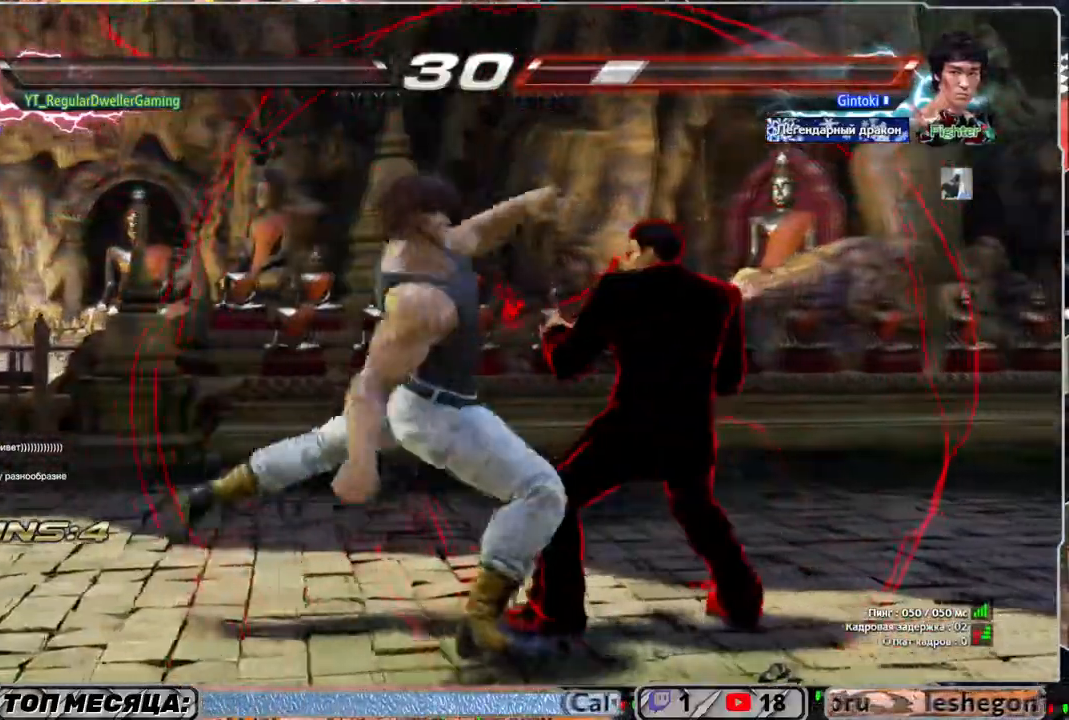
{"buttons": [], "left_stick": "center", "right_stick": "center", "events": []}
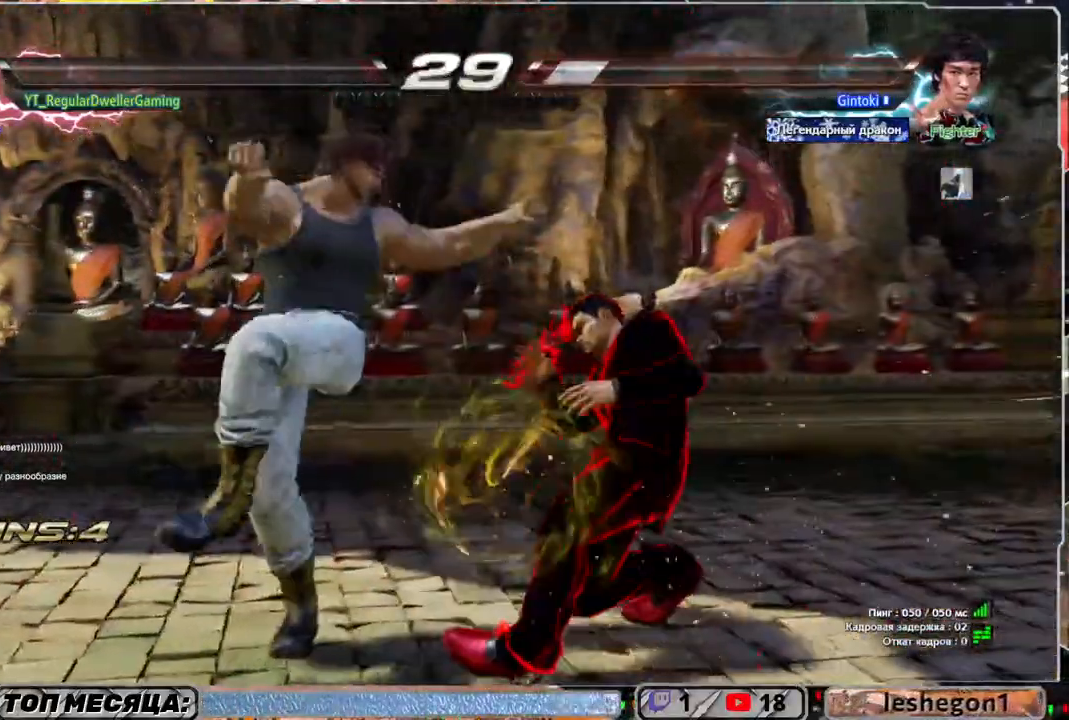
{"buttons": ["CROSS", "DPAD_RIGHT"], "left_stick": "center", "right_stick": "center", "events": [[33, "DPAD_DOWN", "down"], [33, "DPAD_RIGHT", "down"], [67, "SQUARE", "down"], [100, "DPAD_DOWN", "up"], [133, "SQUARE", "up"], [200, "SQUARE", "down"], [233, "SQUARE", "up"], [317, "CROSS", "down"], [400, "CROSS", "up"], [467, "CROSS", "down"]]}
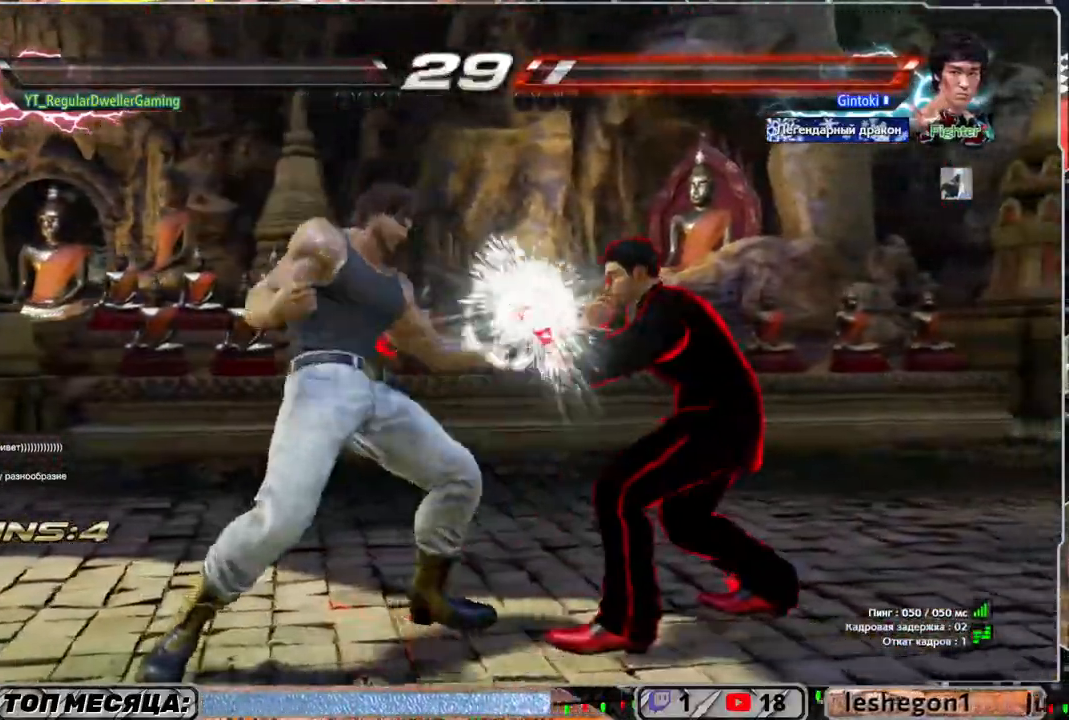
{"buttons": ["CROSS", "DPAD_RIGHT"], "left_stick": "center", "right_stick": "center", "events": [[33, "CROSS", "up"], [83, "CROSS", "down"], [200, "CROSS", "up"], [233, "CROSS", "down"], [300, "CROSS", "up"], [367, "CROSS", "down"], [467, "CROSS", "up"], [500, "CROSS", "down"]]}
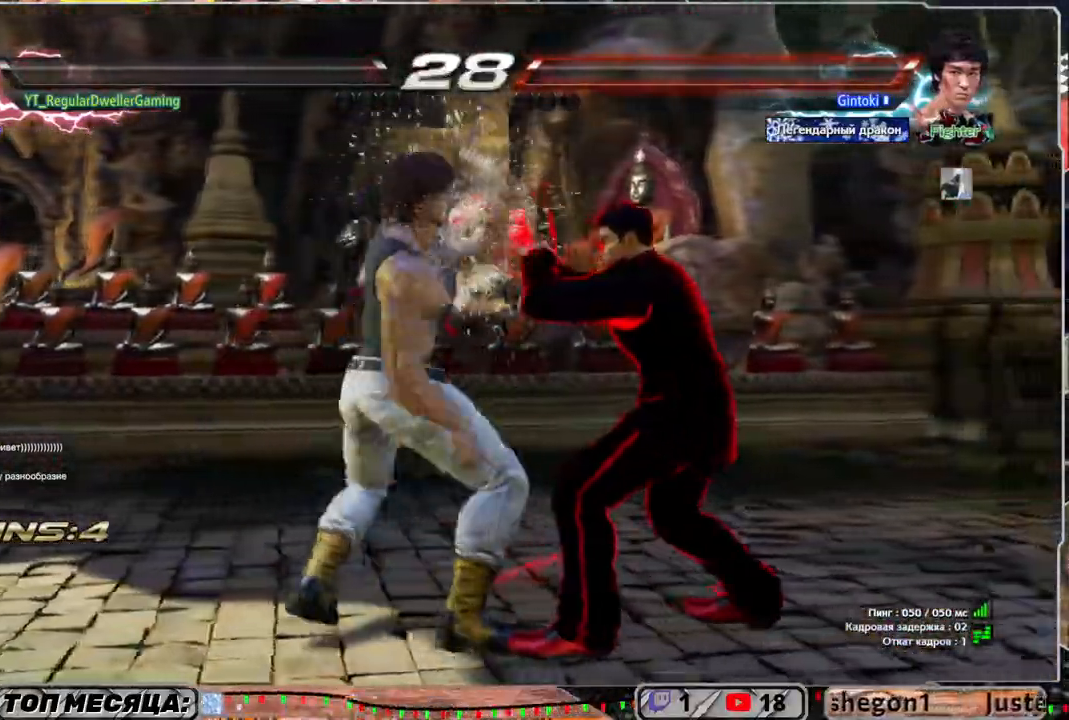
{"buttons": [], "left_stick": "center", "right_stick": "center", "events": [[400, "CROSS", "up"], [433, "DPAD_RIGHT", "up"]]}